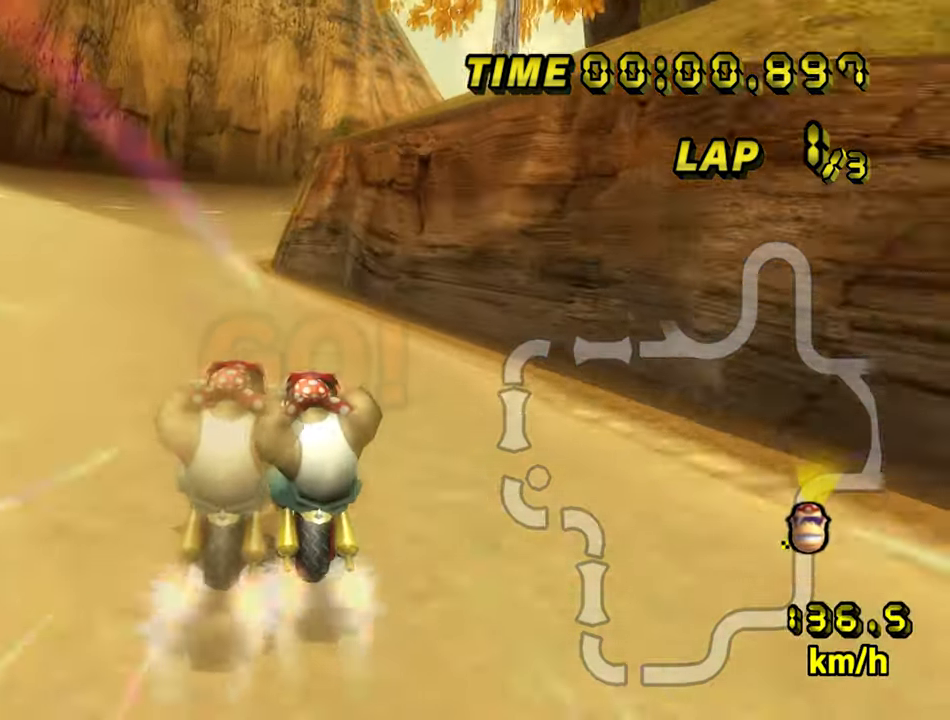
Gameplay with a controller (Nintendo layout); each line is a JSON object with the inputs held at the frame after it. "events" lists button and stick changes between this image and that frame as [ms after this image, input, new state], when the widget could be followed in between. Not read: B C_DOWN C_LEFT C_RIGHT C_UP L3 R3 Z.
{"buttons": ["A", "R1"], "left_stick": "center", "events": [[33, "left_stick", "center"], [367, "R1", "down"]]}
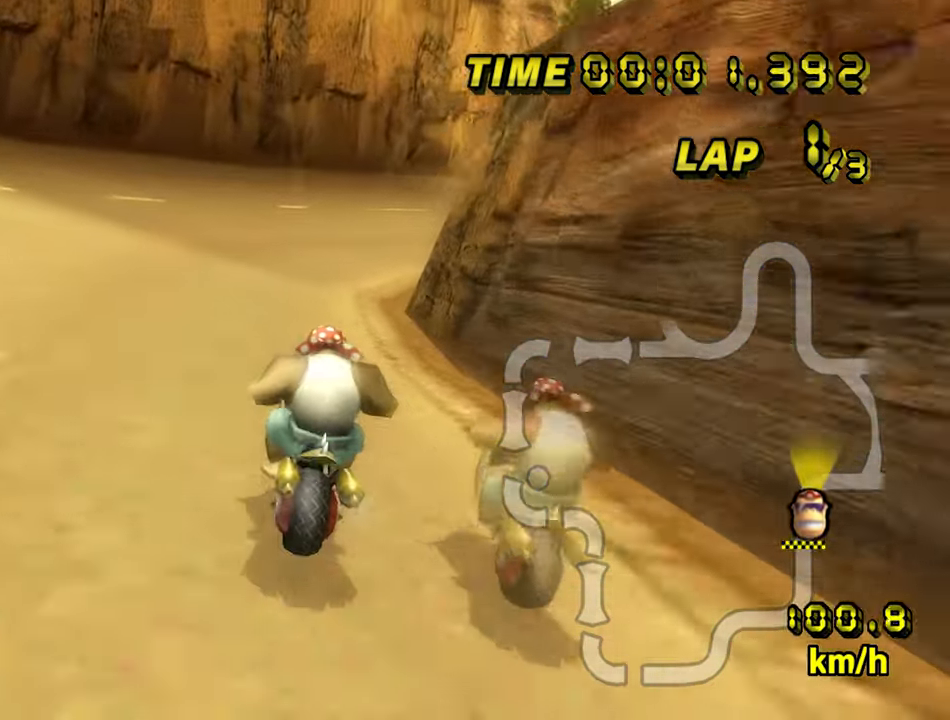
{"buttons": ["A", "R1"], "left_stick": "up-right", "events": [[83, "left_stick", "up-right"]]}
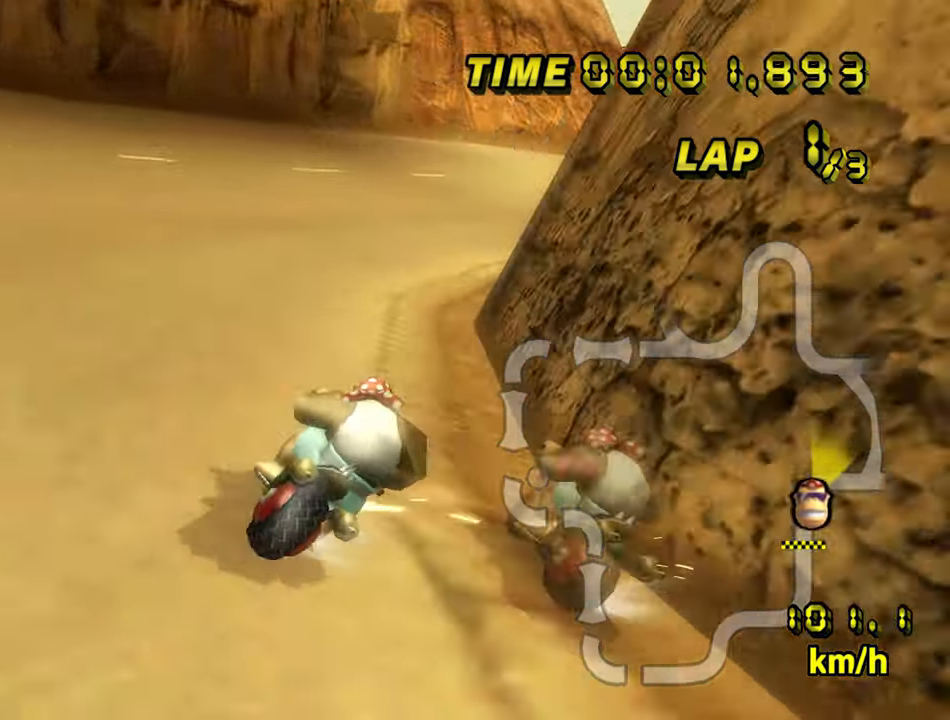
{"buttons": ["A", "R1"], "left_stick": "up-right", "events": [[150, "left_stick", "left"], [483, "left_stick", "up-right"]]}
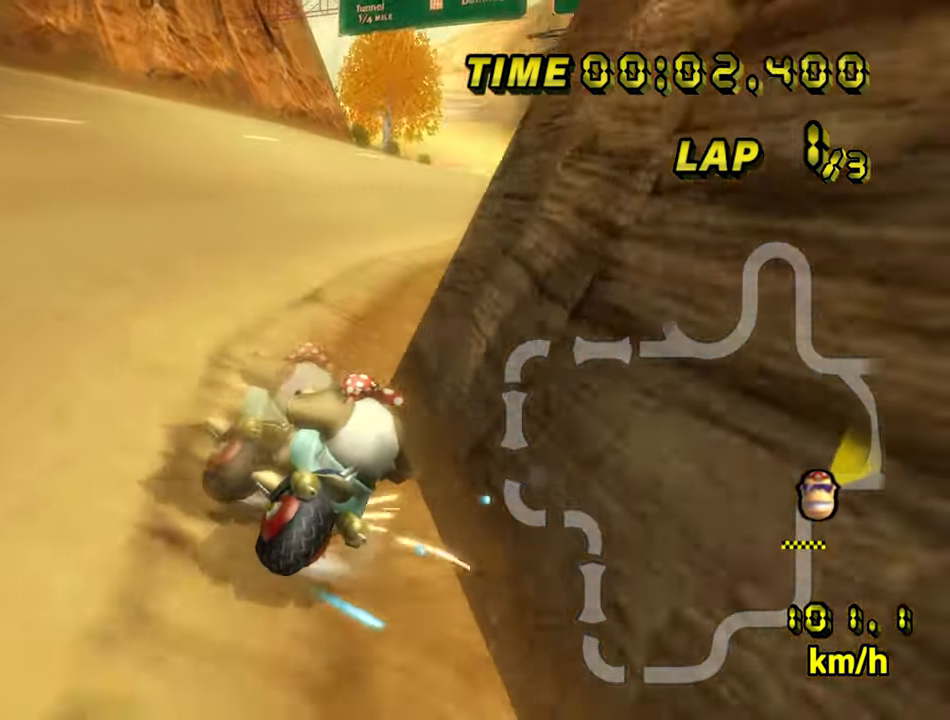
{"buttons": ["A"], "left_stick": "up-left", "events": [[283, "R1", "up"], [317, "left_stick", "center"], [483, "left_stick", "up-left"]]}
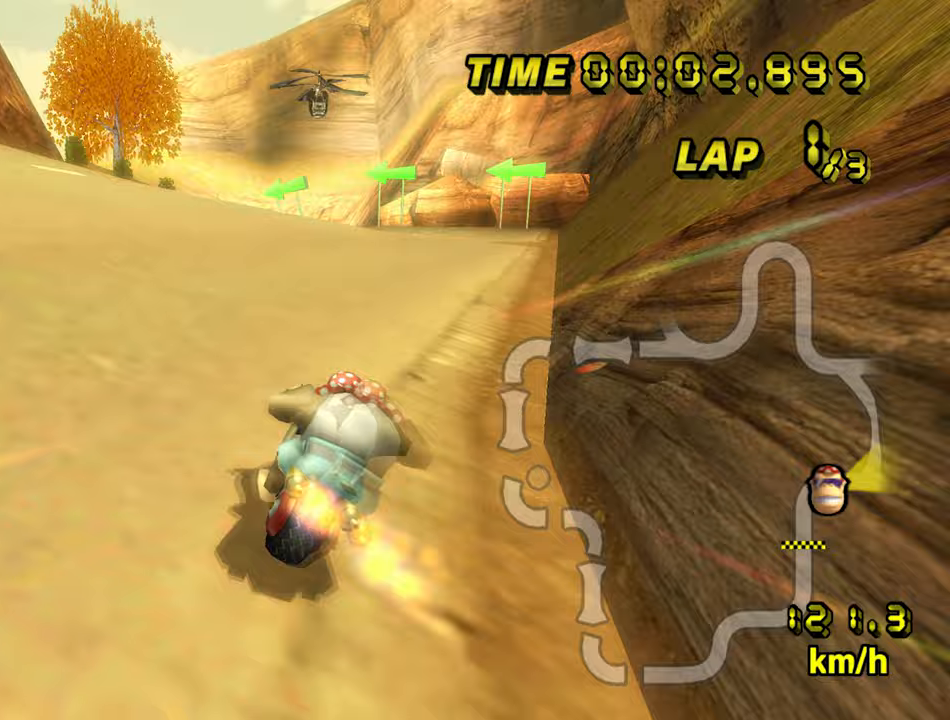
{"buttons": ["A"], "left_stick": "center", "events": [[467, "left_stick", "center"]]}
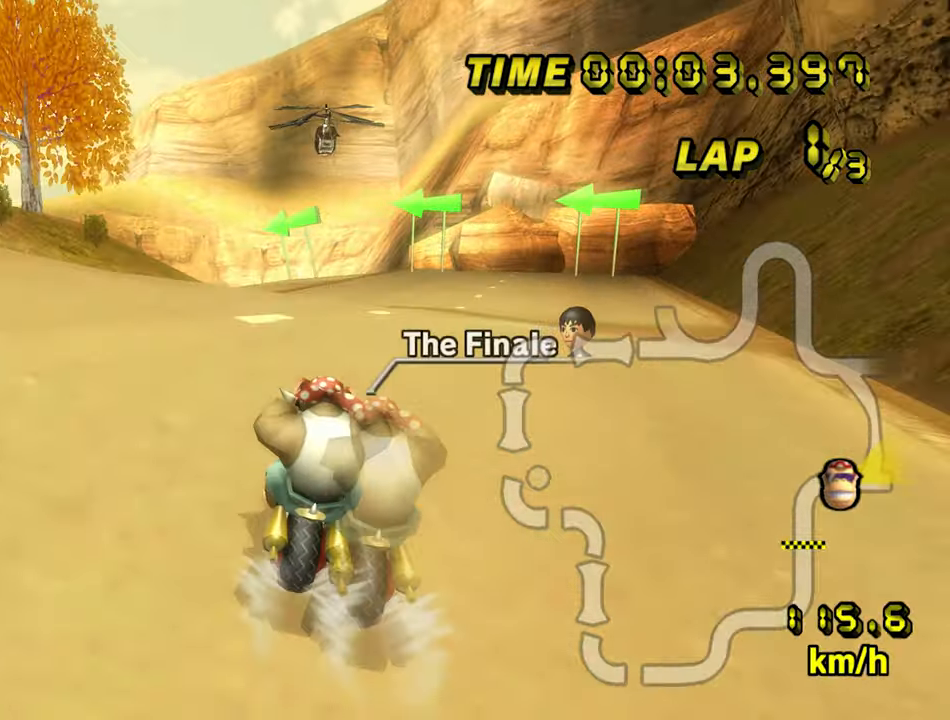
{"buttons": ["A", "R1"], "left_stick": "center", "events": [[333, "R1", "down"]]}
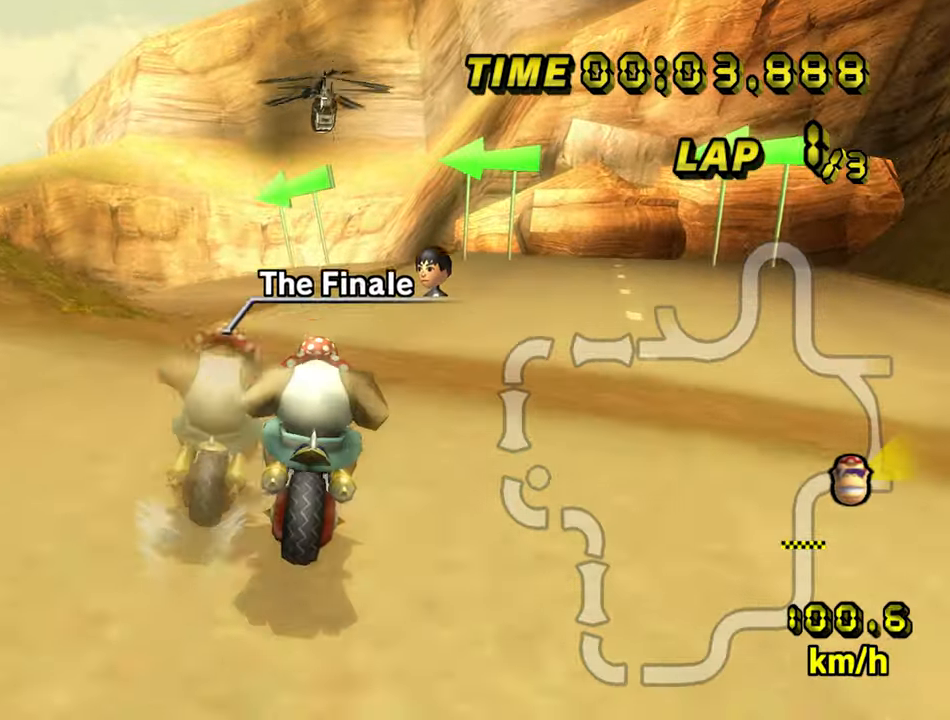
{"buttons": ["A", "R1"], "left_stick": "up-left", "events": [[33, "left_stick", "up-left"]]}
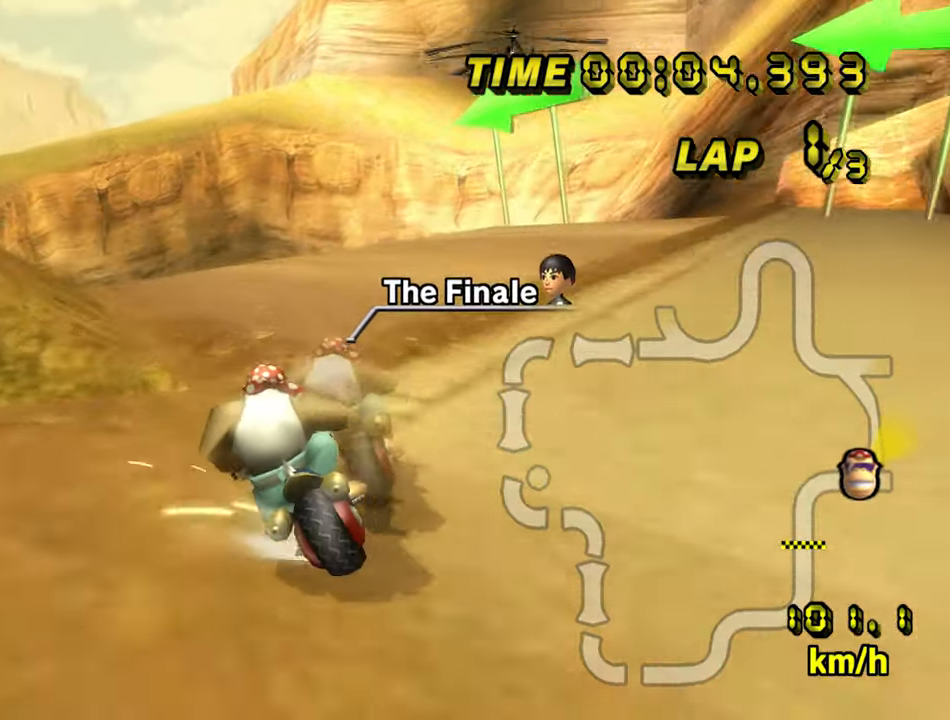
{"buttons": ["A", "R1"], "left_stick": "right", "events": [[217, "left_stick", "right"]]}
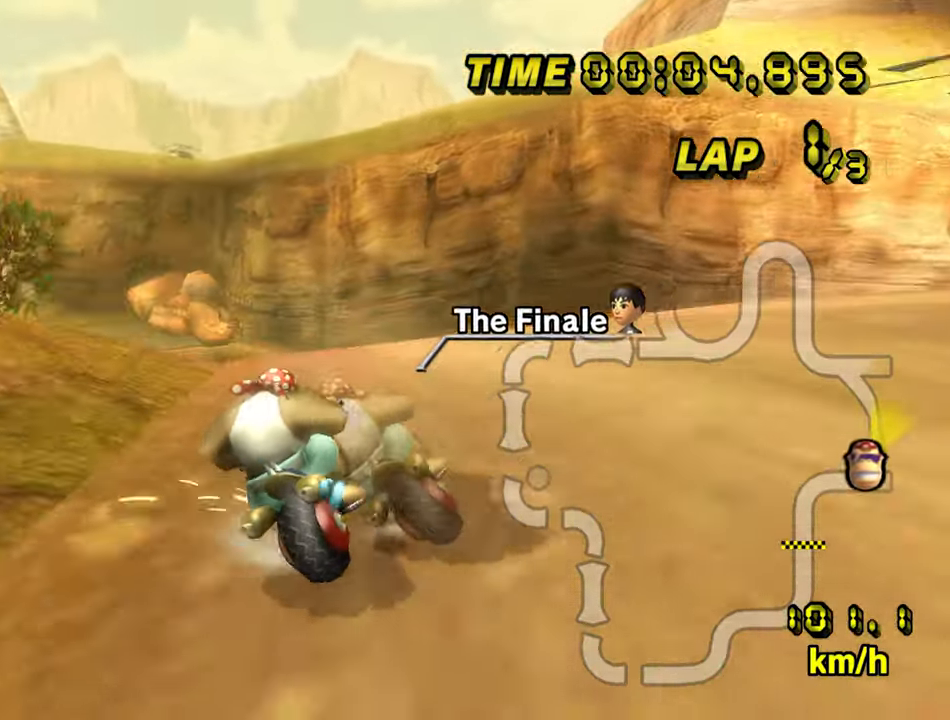
{"buttons": ["A"], "left_stick": "down", "events": [[100, "left_stick", "down-left"], [317, "R1", "up"], [350, "left_stick", "down"]]}
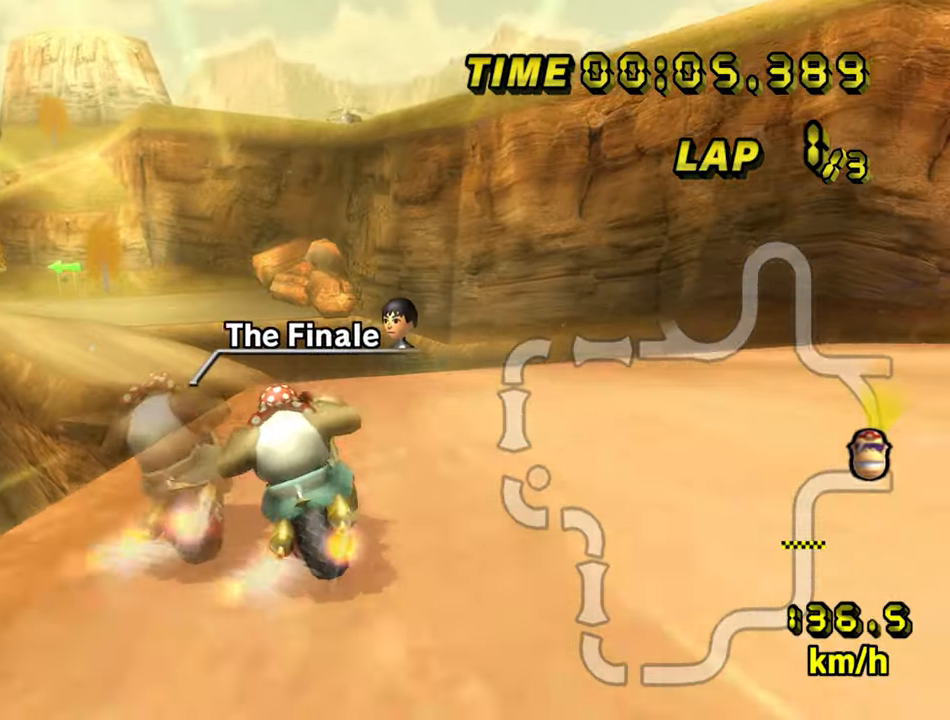
{"buttons": ["A"], "left_stick": "center", "events": [[67, "left_stick", "left"], [467, "left_stick", "center"]]}
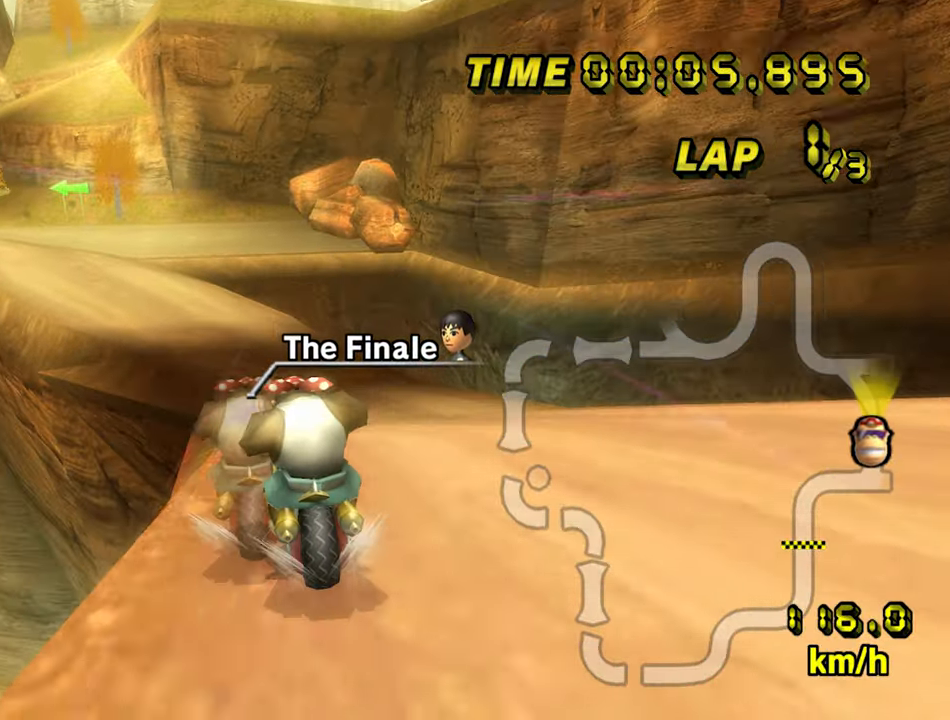
{"buttons": ["A", "R1"], "left_stick": "center", "events": [[417, "R1", "down"]]}
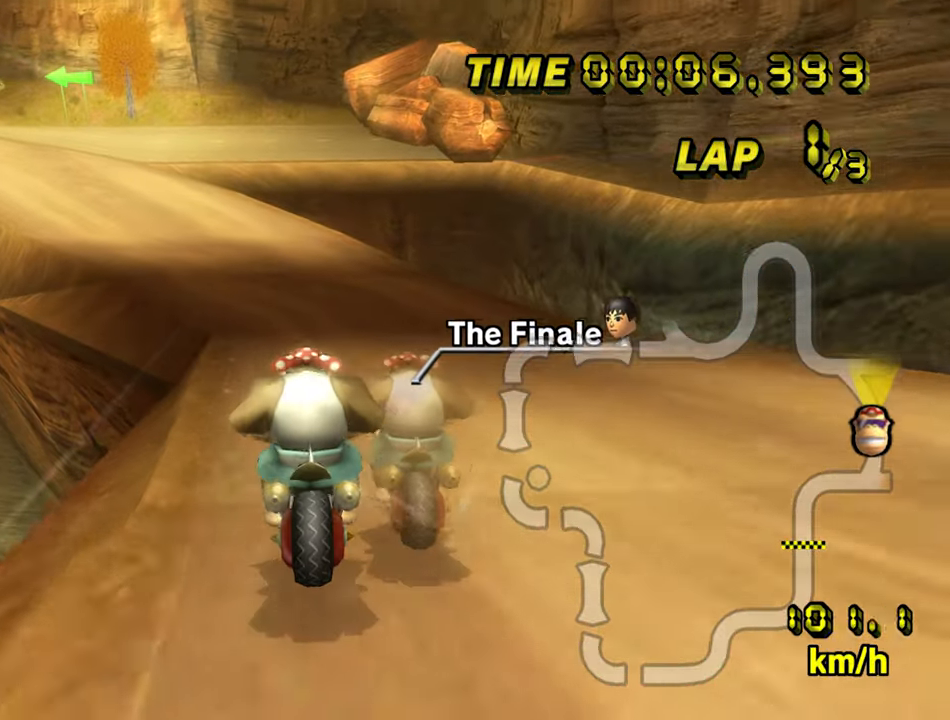
{"buttons": ["A", "R1"], "left_stick": "right", "events": [[150, "left_stick", "up-left"], [433, "left_stick", "right"]]}
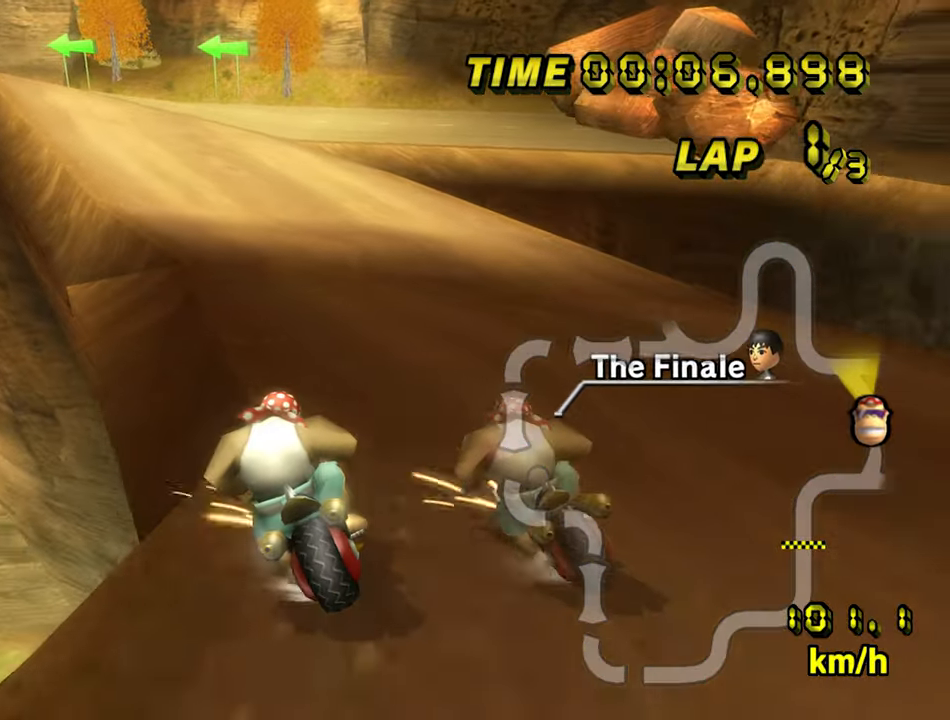
{"buttons": ["A", "R1"], "left_stick": "right", "events": []}
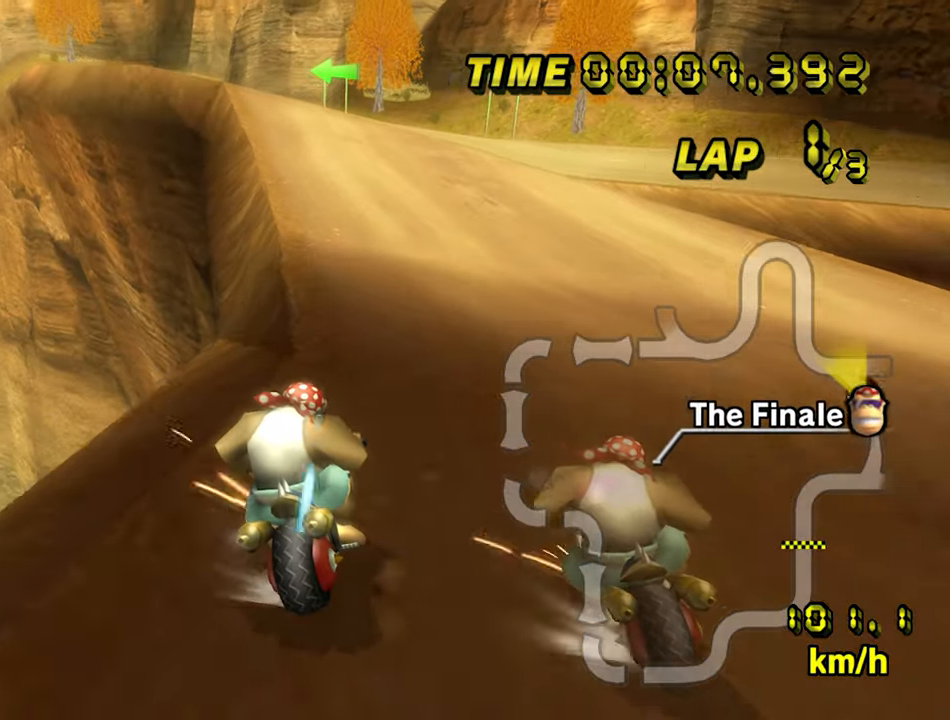
{"buttons": ["A", "R1"], "left_stick": "center", "events": [[500, "left_stick", "center"]]}
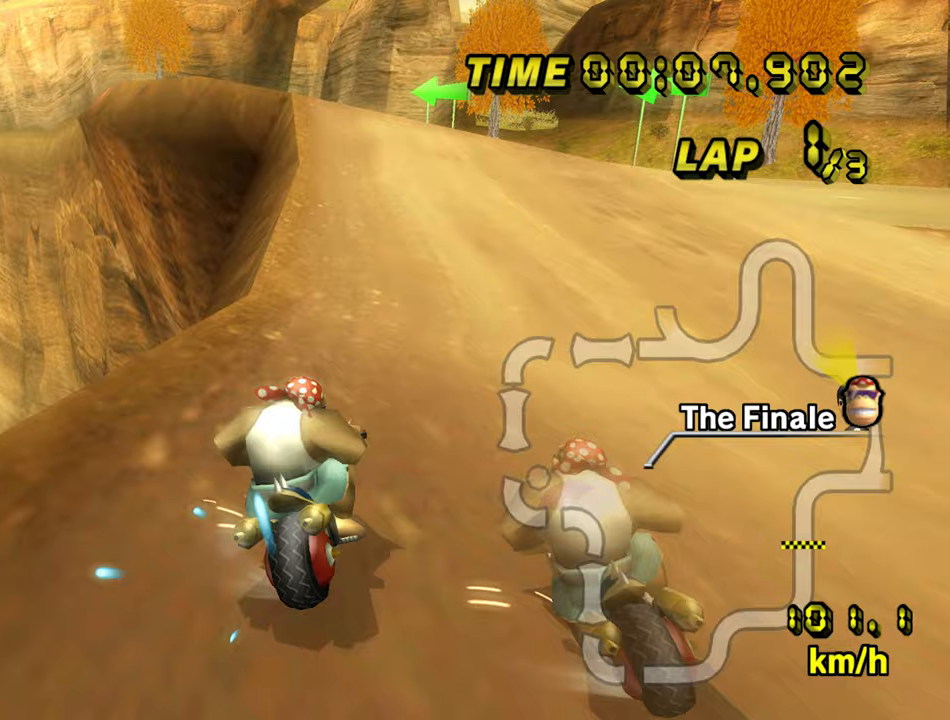
{"buttons": ["A", "DPAD_UP"], "left_stick": "center"}
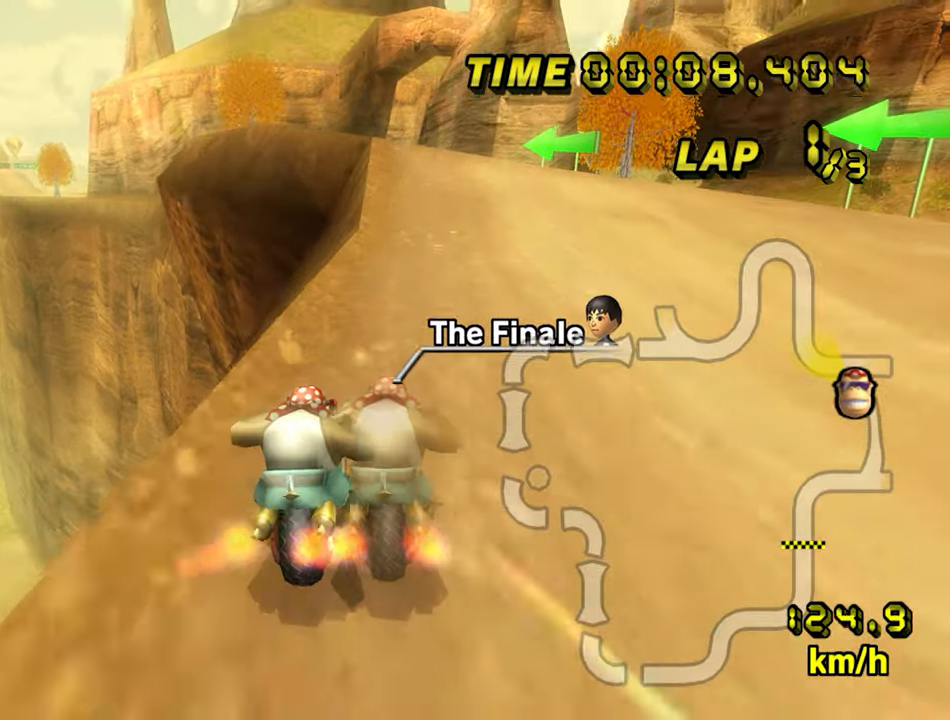
{"buttons": ["A"], "left_stick": "center"}
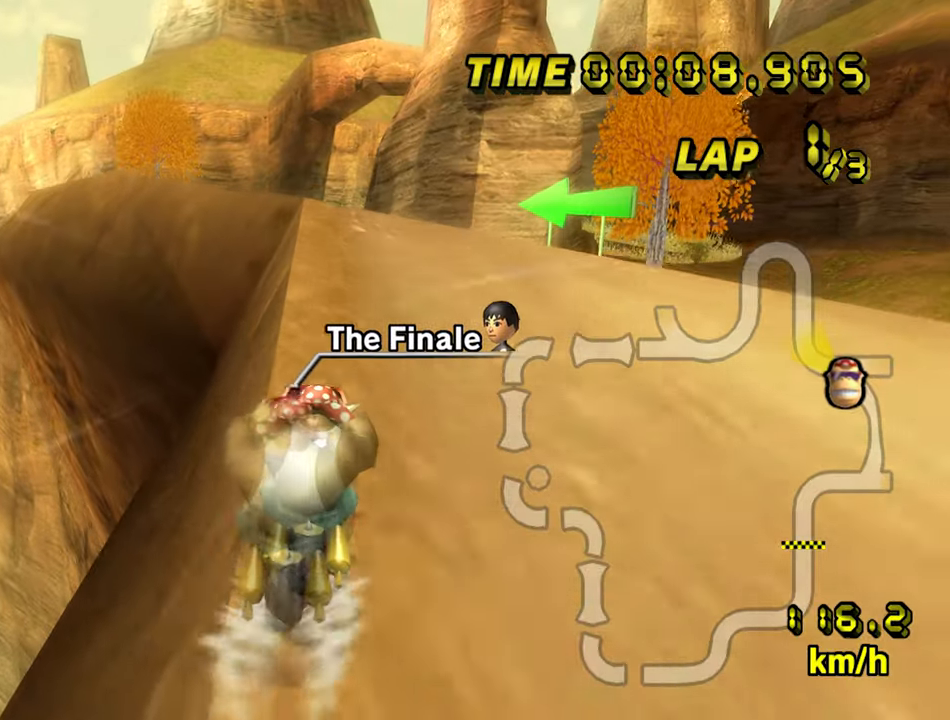
{"buttons": ["A"], "left_stick": "center", "events": []}
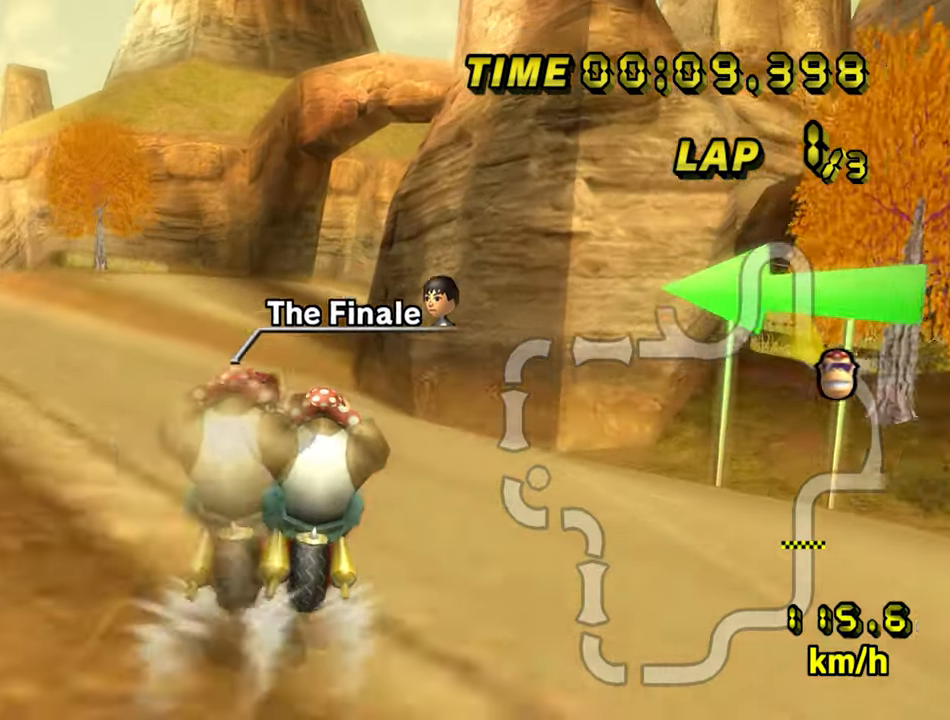
{"buttons": ["A", "R1"], "left_stick": "center", "events": [[317, "R1", "down"]]}
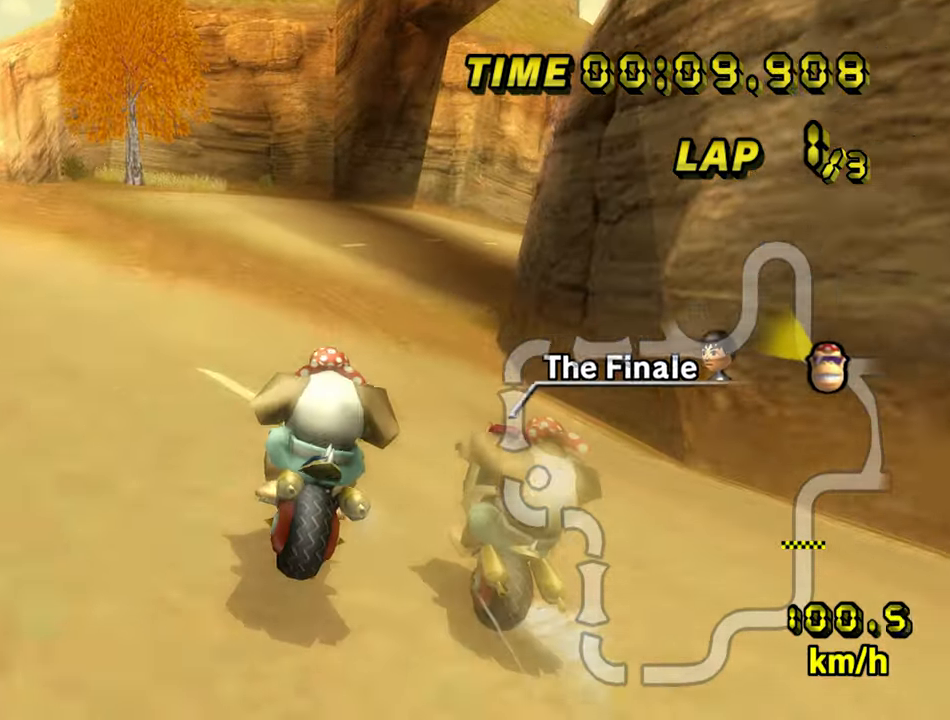
{"buttons": ["A", "R1"], "left_stick": "left", "events": [[67, "left_stick", "up-right"], [467, "left_stick", "left"]]}
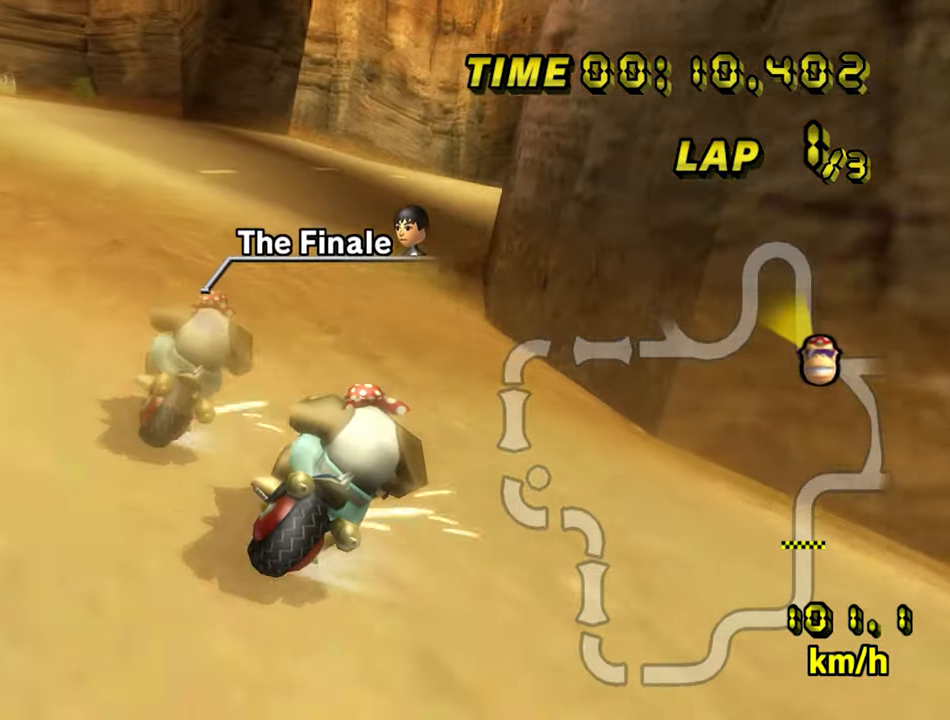
{"buttons": ["A", "R1"], "left_stick": "left", "events": []}
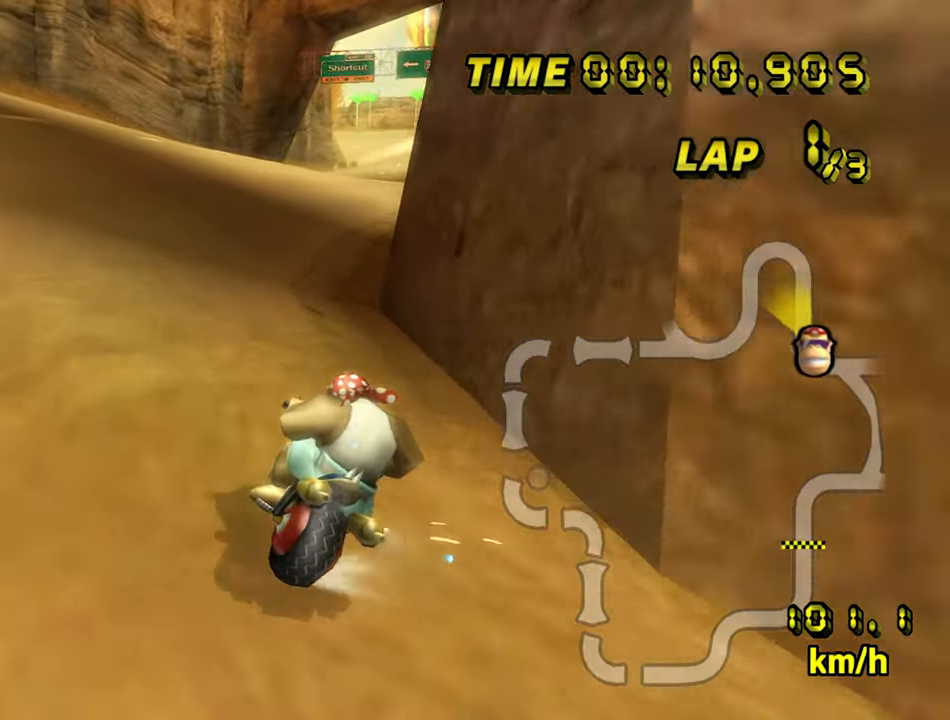
{"buttons": ["A"], "left_stick": "up-left", "events": [[150, "left_stick", "up-right"], [500, "R1", "up"], [500, "left_stick", "up-left"]]}
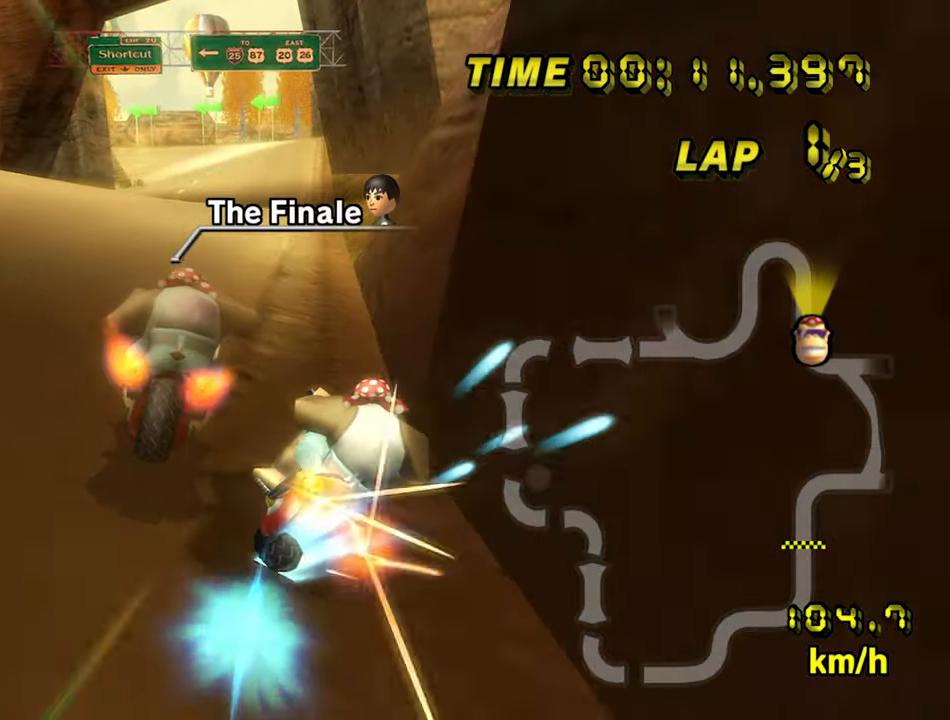
{"buttons": ["A"], "left_stick": "up-left", "events": [[17, "left_stick", "left"], [417, "left_stick", "up-left"]]}
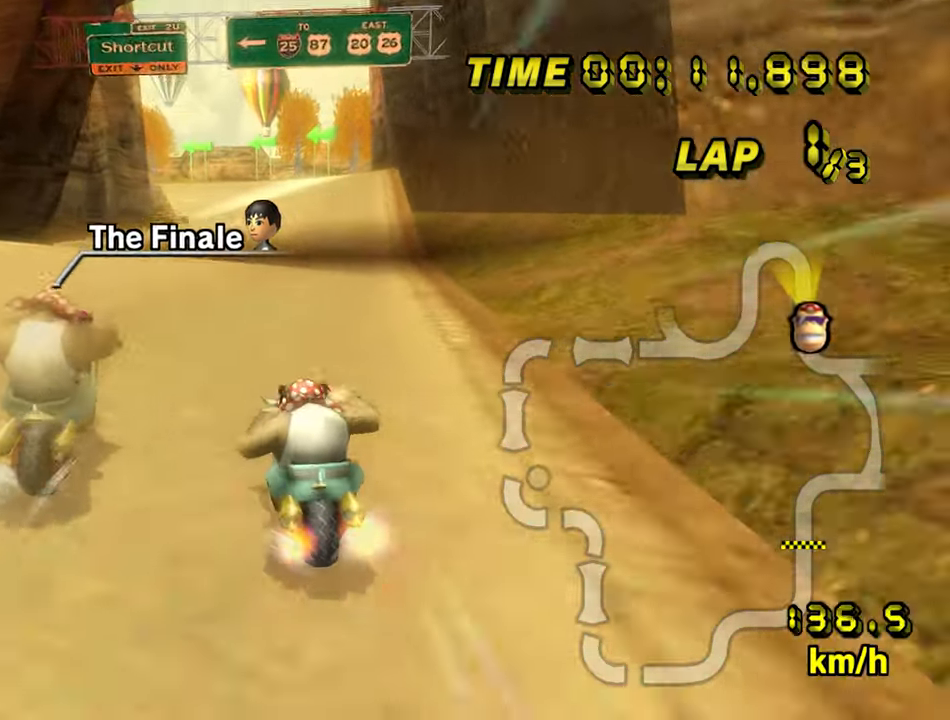
{"buttons": ["A"], "left_stick": "center", "events": [[83, "left_stick", "center"]]}
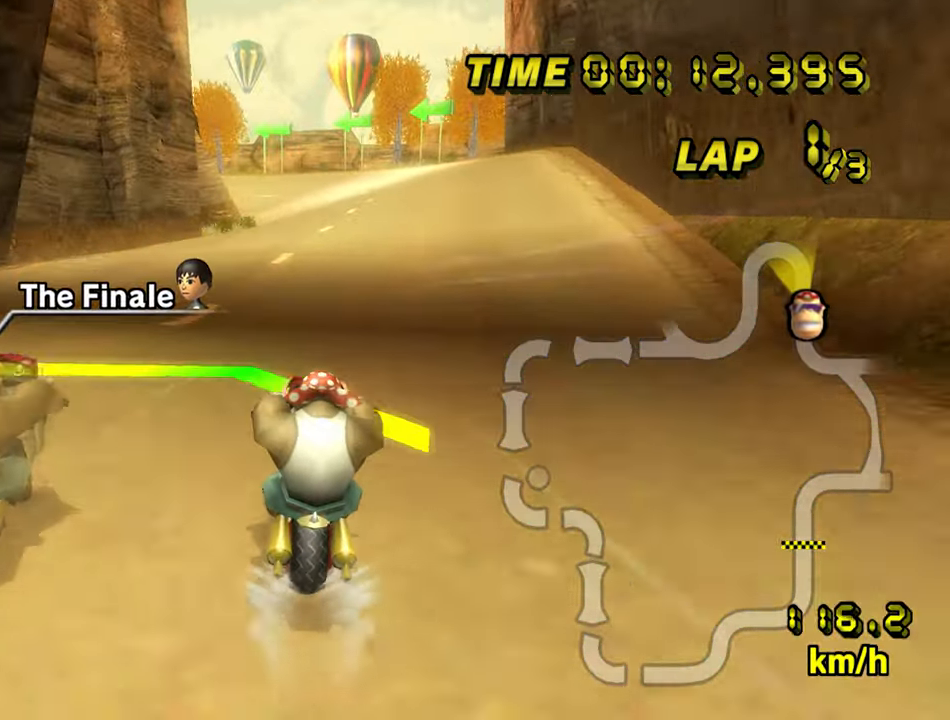
{"buttons": ["A", "R1"], "left_stick": "left", "events": [[367, "left_stick", "left"], [383, "R1", "down"]]}